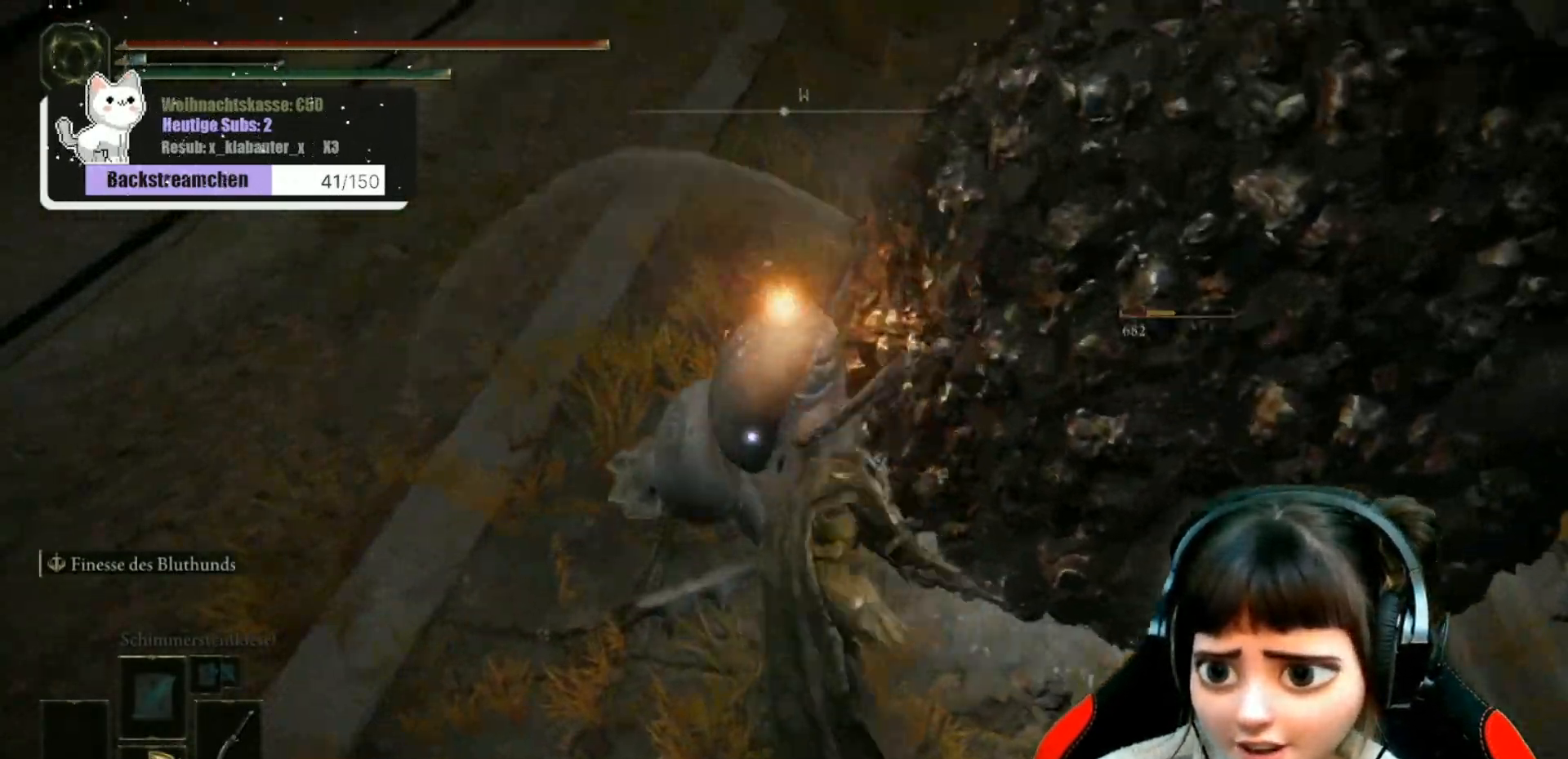
Gameplay with a controller (Xbox layout); each line is a JSON object with the inputs held at the frame after it. "events" lists button and stick changes between this image and that frame as [ms after this image, input, new state], when the widget could be followed in between.
{"buttons": [], "left_stick": "up-right", "right_stick": "center", "events": [[100, "R1", "up"], [183, "R1", "down"], [267, "R1", "up"], [333, "R1", "down"], [433, "R1", "up"]]}
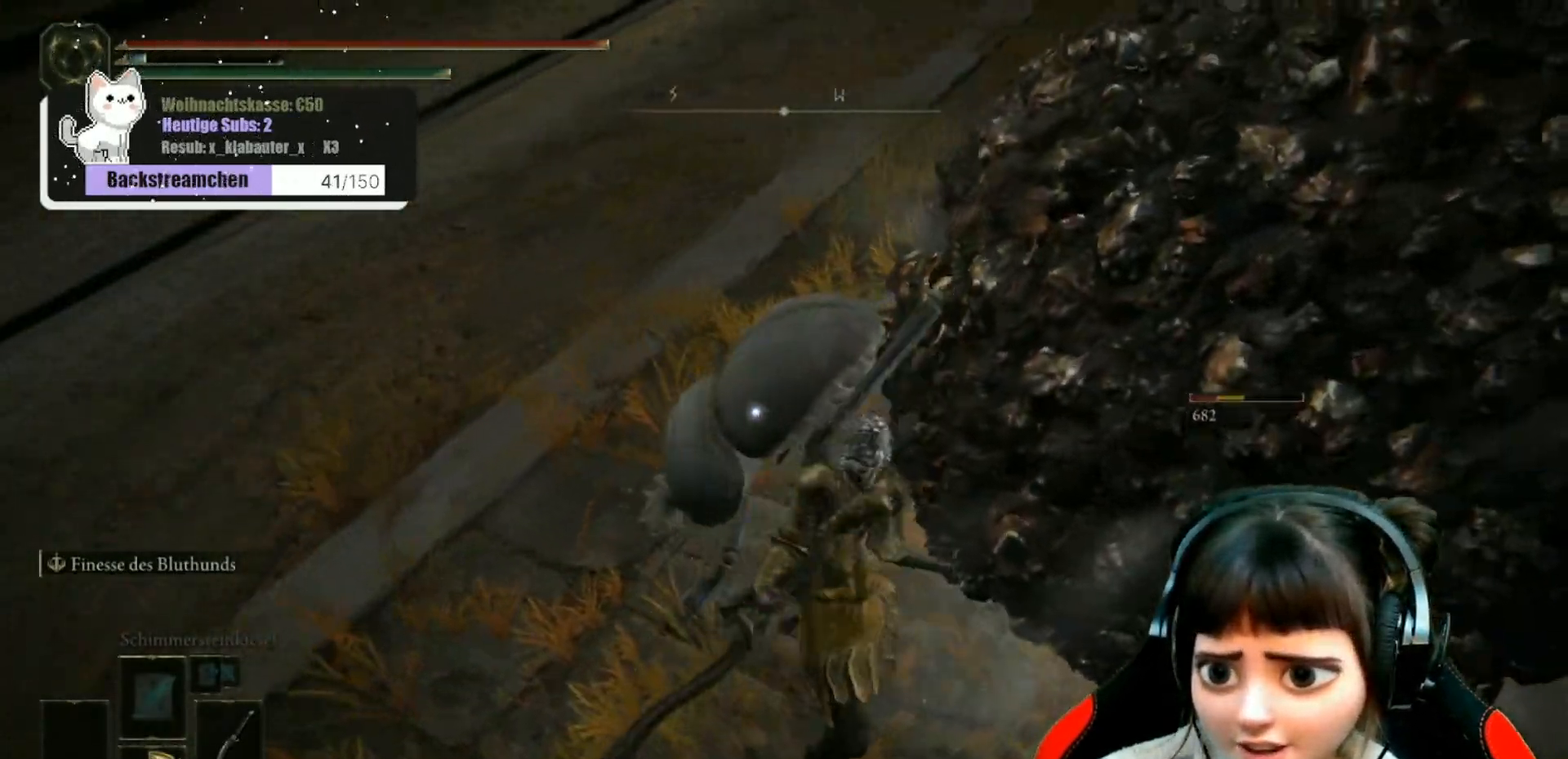
{"buttons": [], "left_stick": "up-right", "right_stick": "center", "events": [[33, "R1", "down"], [100, "R1", "up"], [200, "R1", "down"], [283, "R1", "up"], [367, "R1", "down"], [450, "R1", "up"]]}
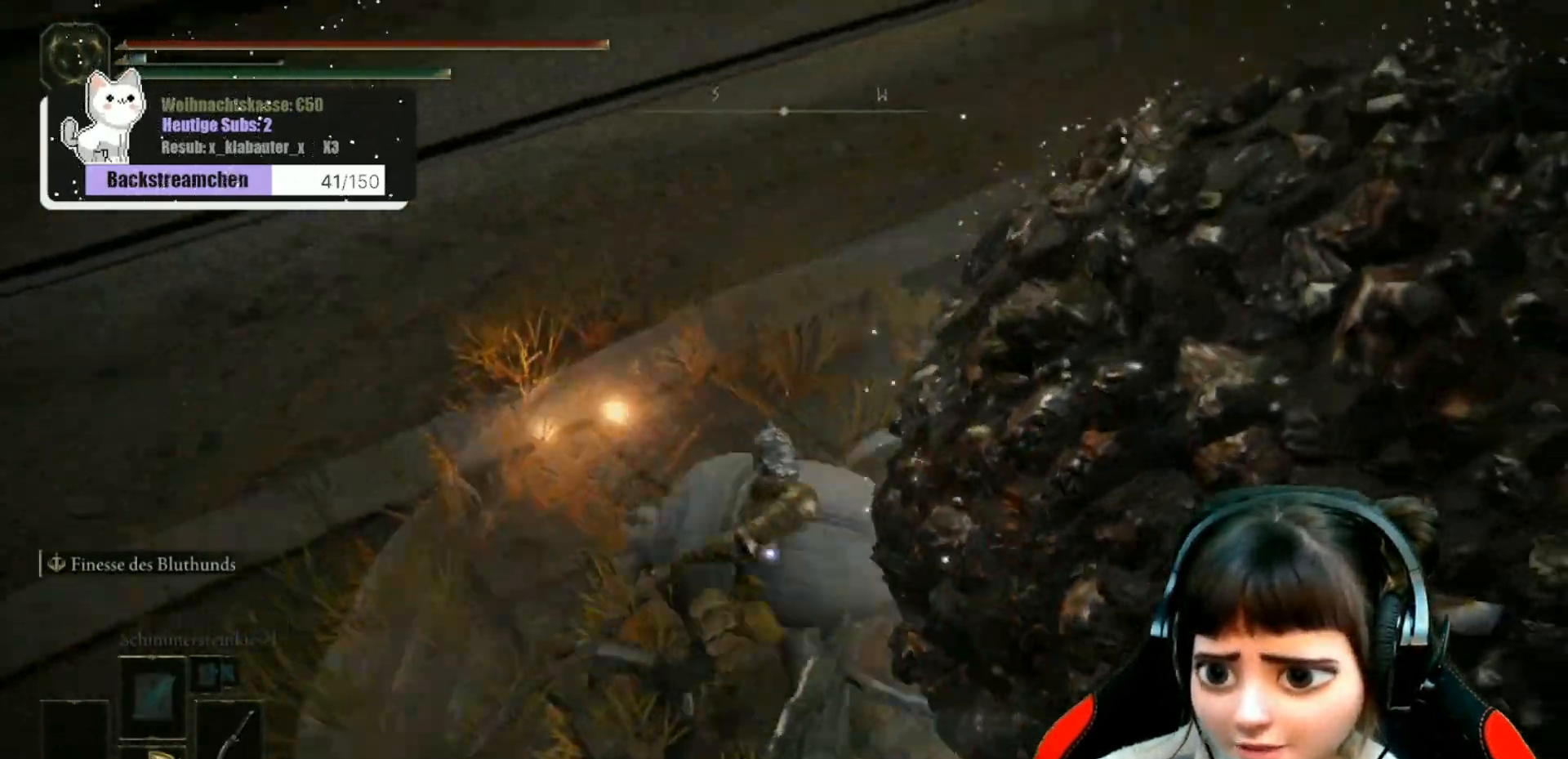
{"buttons": [], "left_stick": "center", "right_stick": "center", "events": [[33, "R1", "down"], [133, "R1", "up"], [233, "R1", "down"], [300, "R1", "up"], [417, "R1", "down"], [467, "R1", "up"], [483, "left_stick", "center"]]}
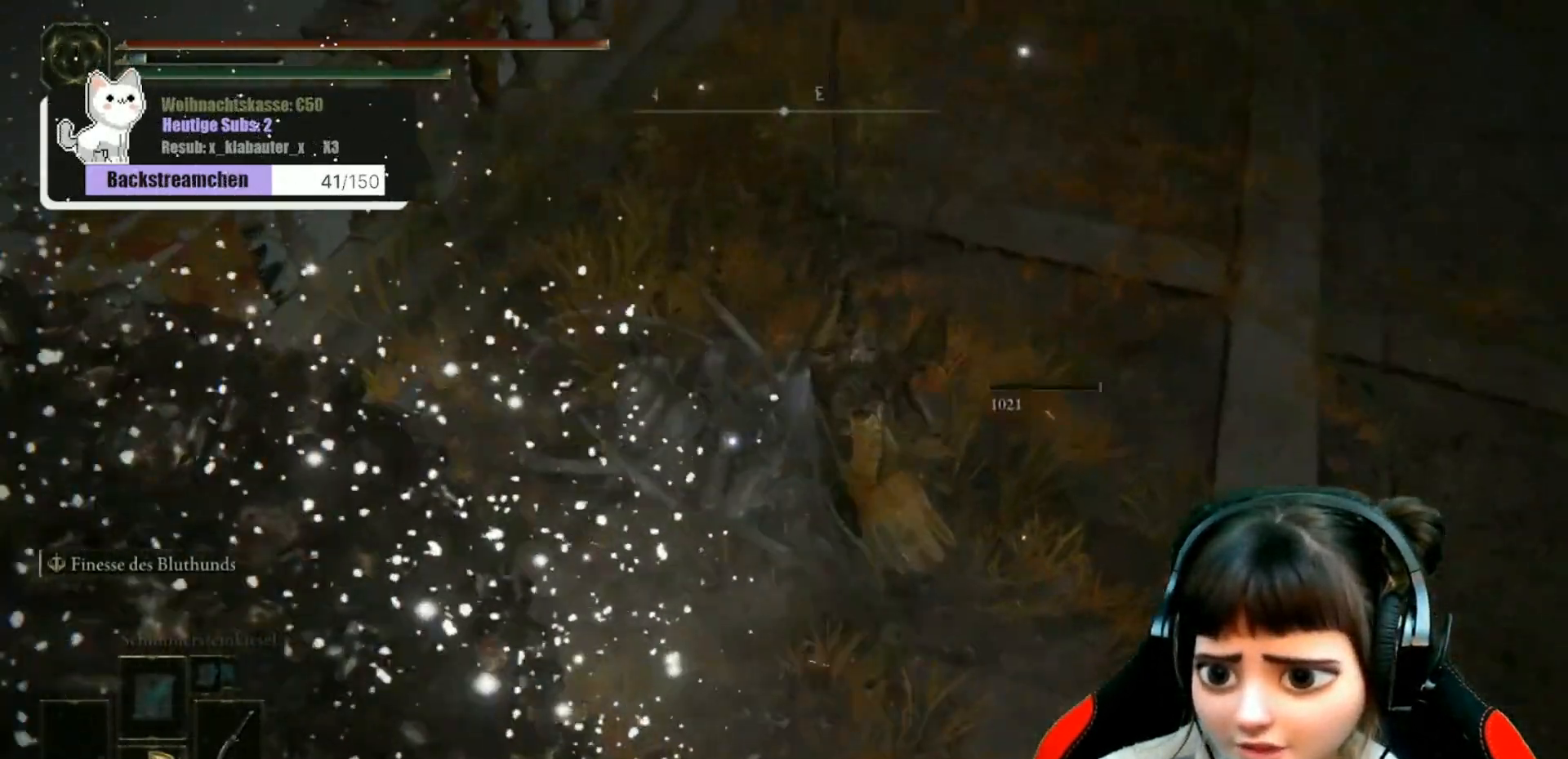
{"buttons": [], "left_stick": "center", "right_stick": "left", "events": [[83, "R1", "down"], [167, "R1", "up"], [200, "left_stick", "left"], [250, "R1", "down"], [350, "R1", "up"], [400, "left_stick", "center"], [433, "right_stick", "left"]]}
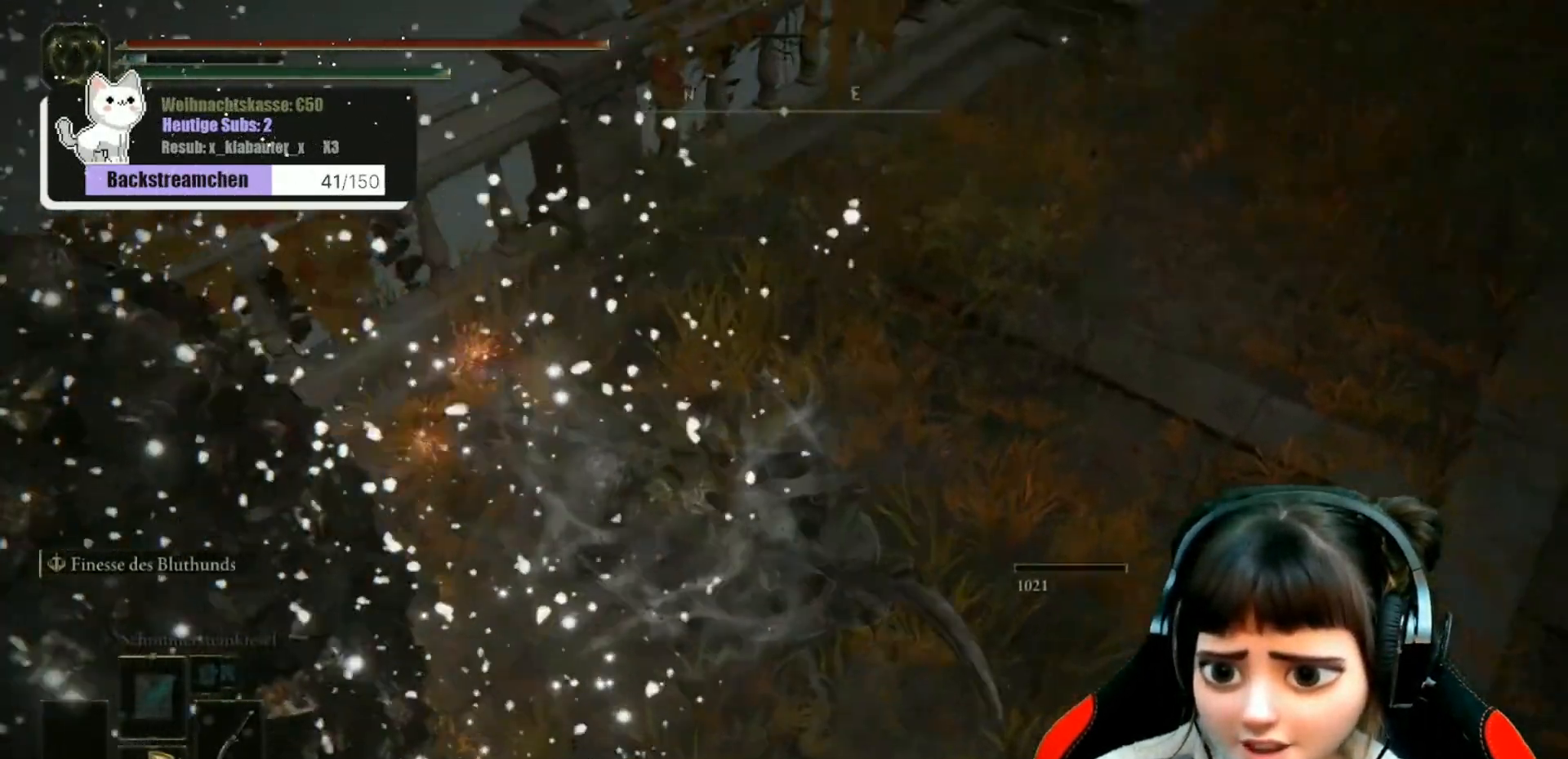
{"buttons": [], "left_stick": "center", "right_stick": "left", "events": []}
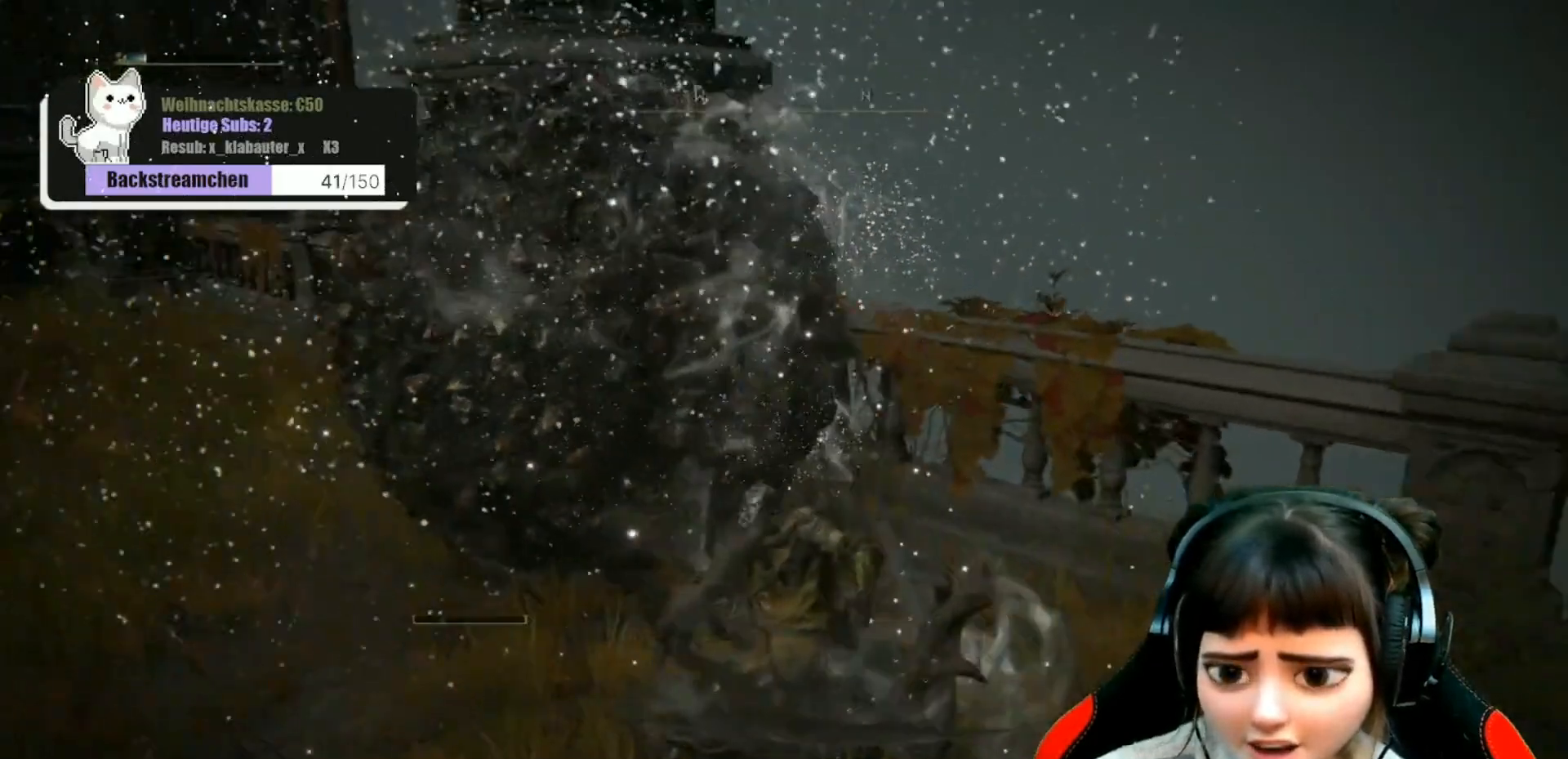
{"buttons": [], "left_stick": "center", "right_stick": "center", "events": [[167, "right_stick", "up-left"], [267, "right_stick", "center"]]}
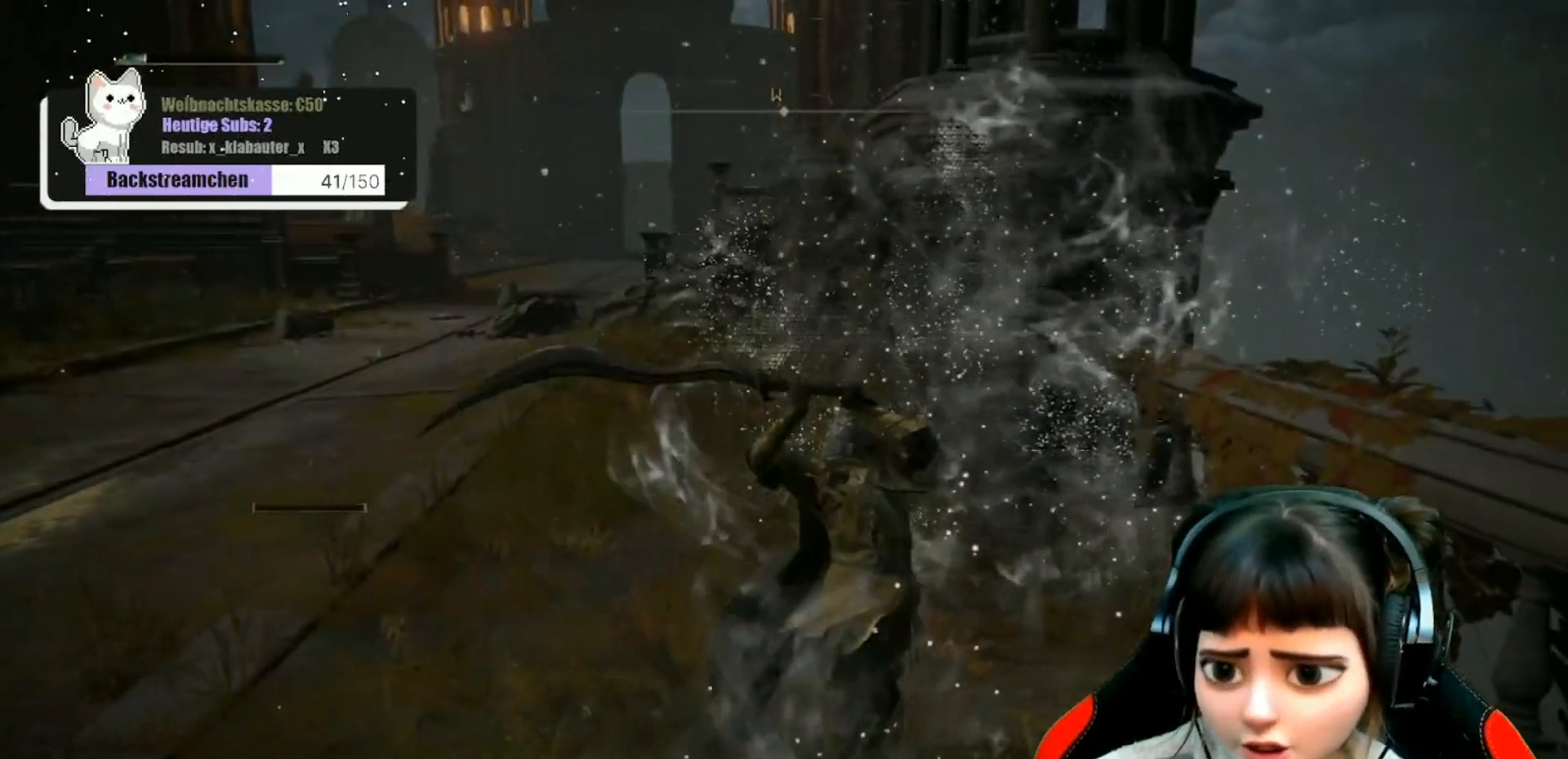
{"buttons": [], "left_stick": "center", "right_stick": "left", "events": [[317, "left_stick", "down-left"], [383, "right_stick", "left"], [467, "left_stick", "center"]]}
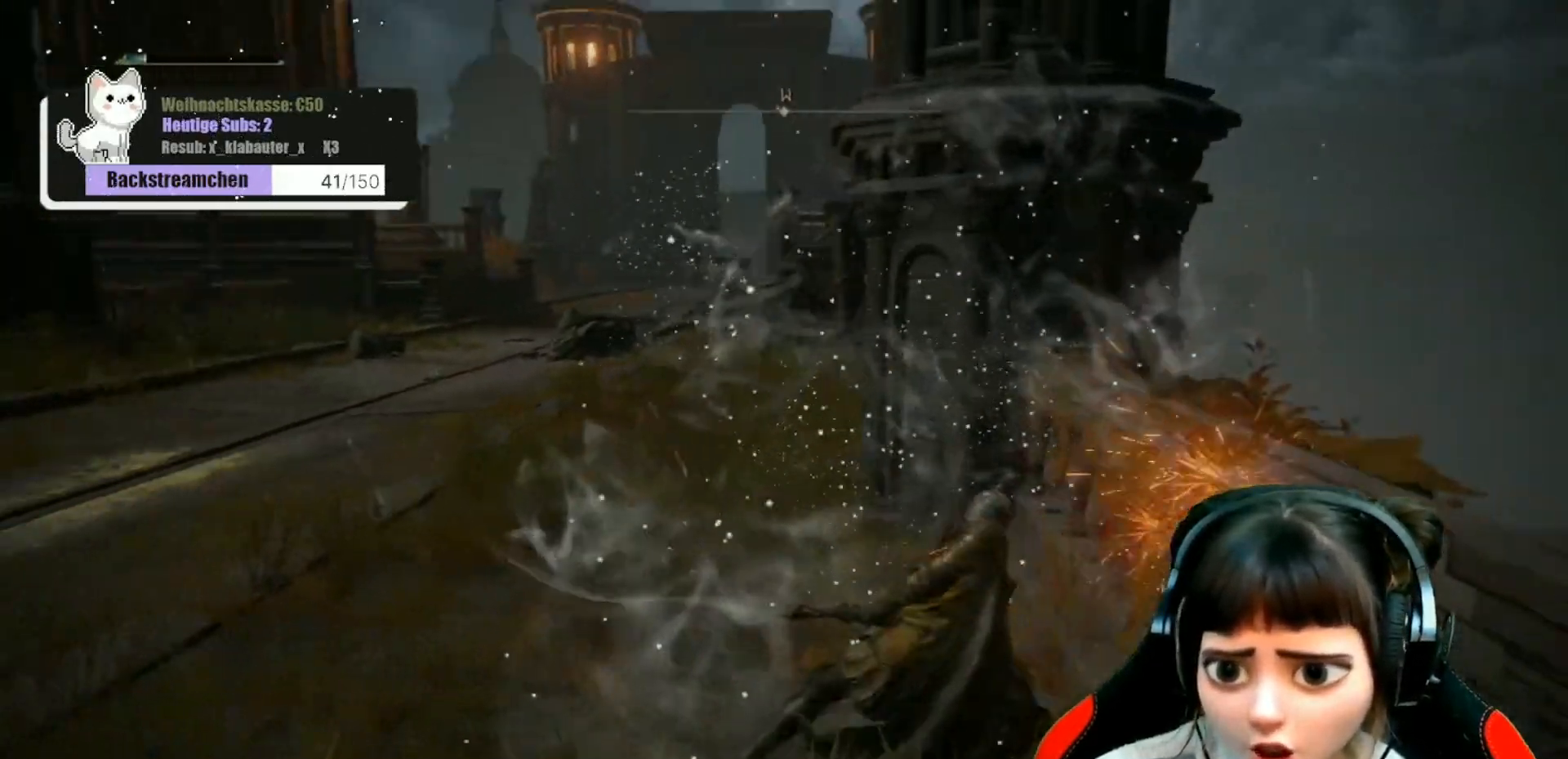
{"buttons": [], "left_stick": "center", "right_stick": "center", "events": [[383, "right_stick", "center"]]}
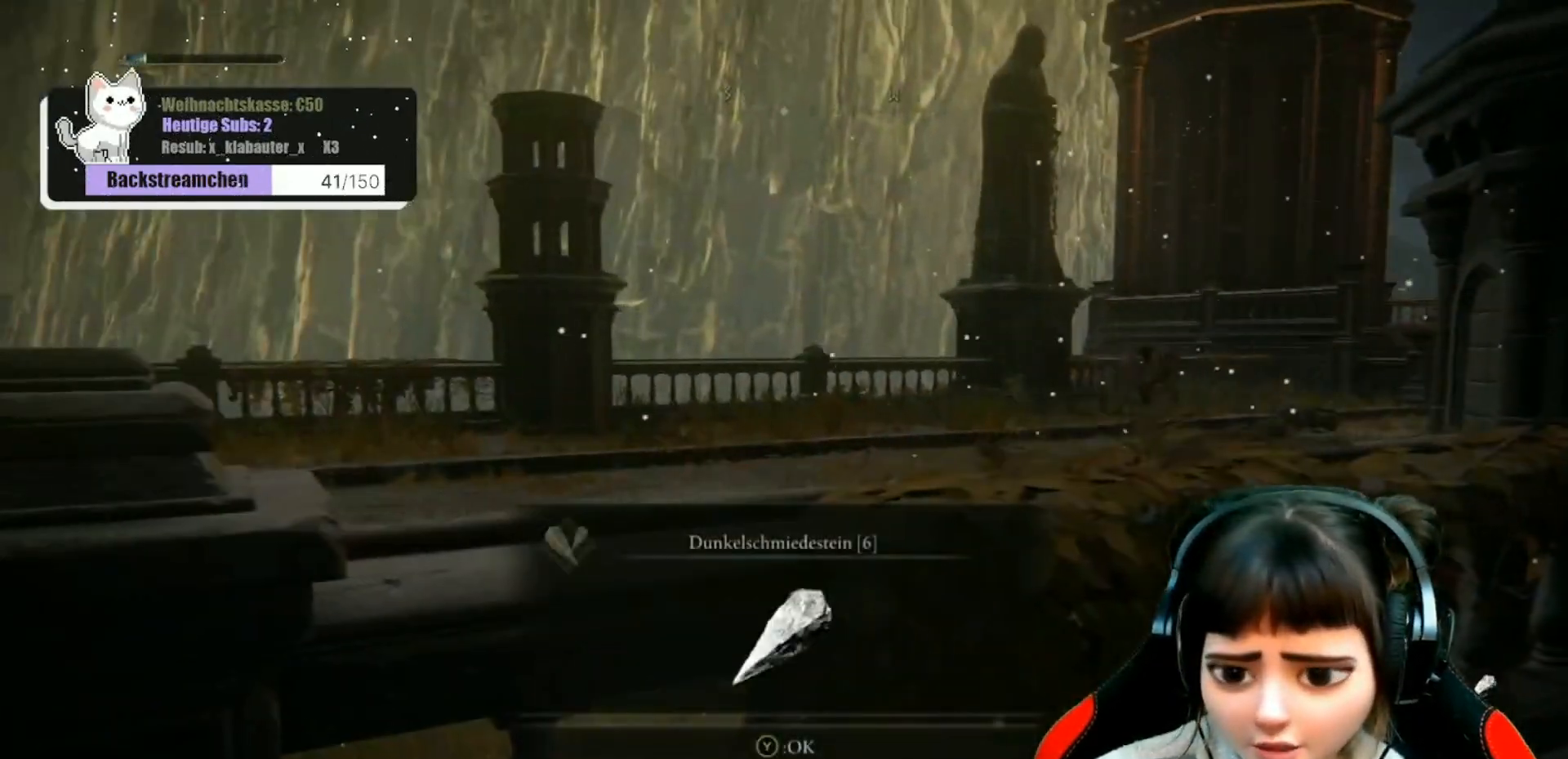
{"buttons": [], "left_stick": "up-left", "right_stick": "center", "events": [[100, "left_stick", "up-left"]]}
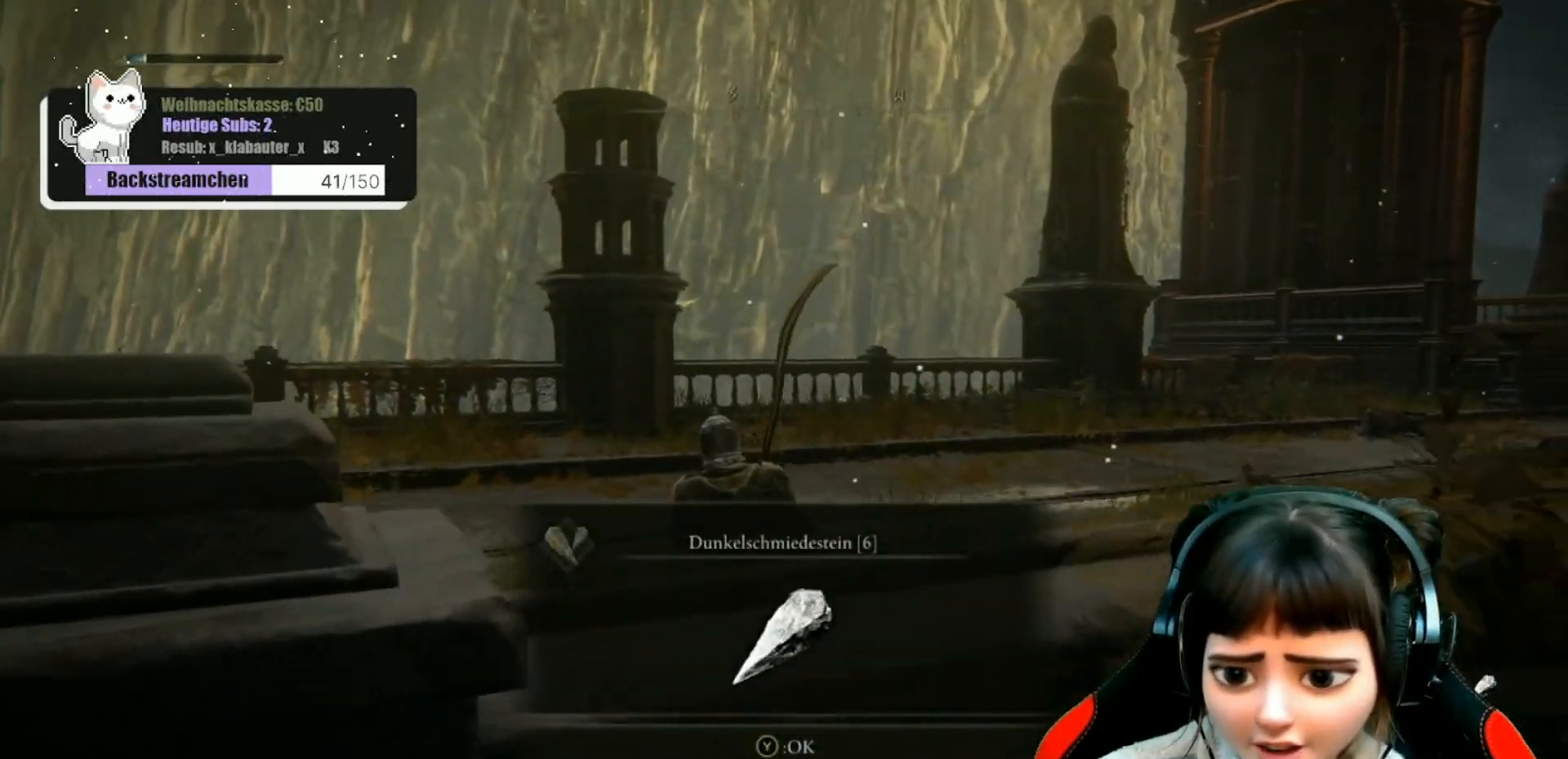
{"buttons": [], "left_stick": "center", "right_stick": "center", "events": [[83, "left_stick", "center"], [267, "Y", "down"], [383, "Y", "up"]]}
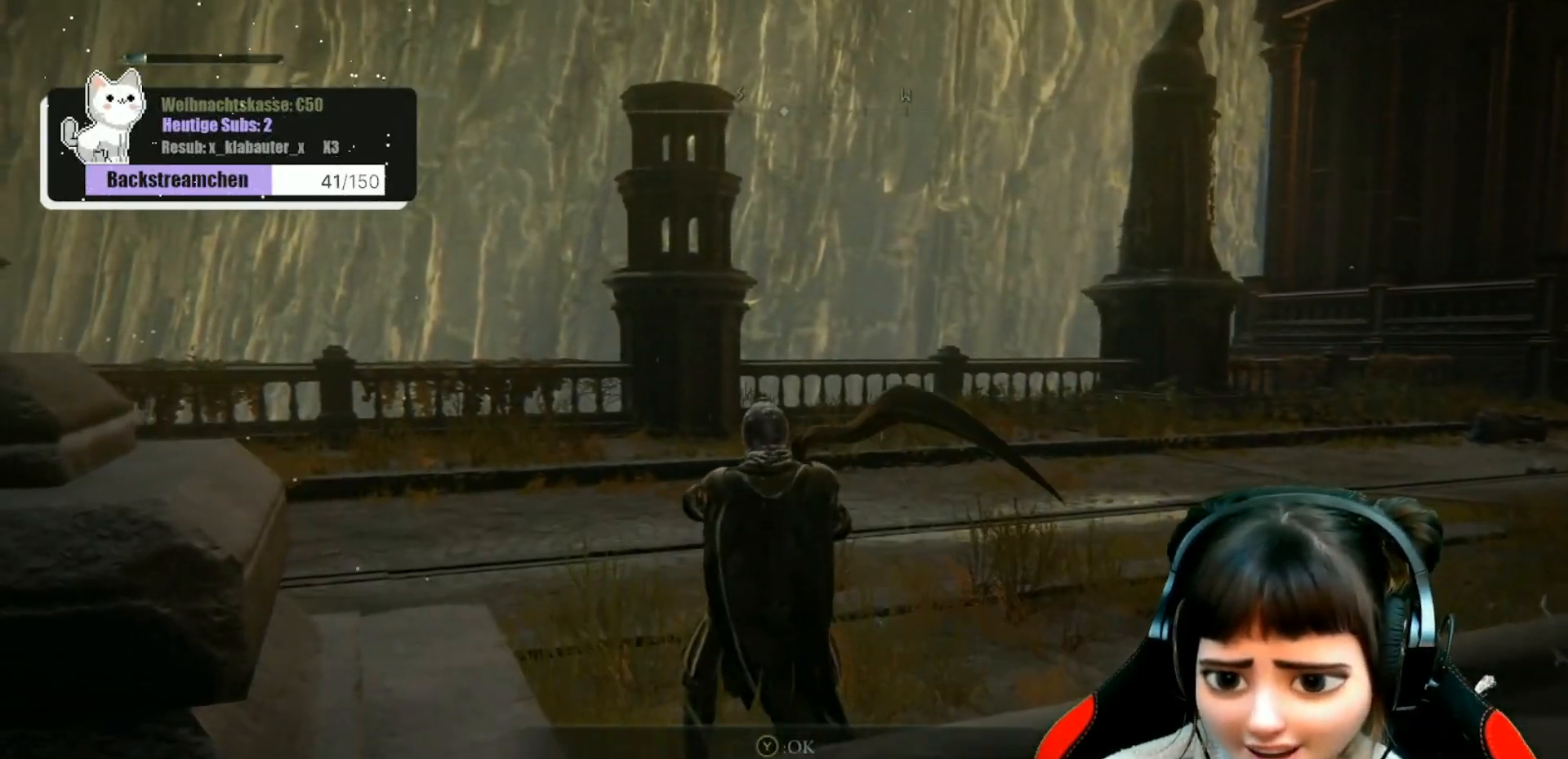
{"buttons": [], "left_stick": "center", "right_stick": "right", "events": [[200, "right_stick", "down-right"], [367, "right_stick", "right"]]}
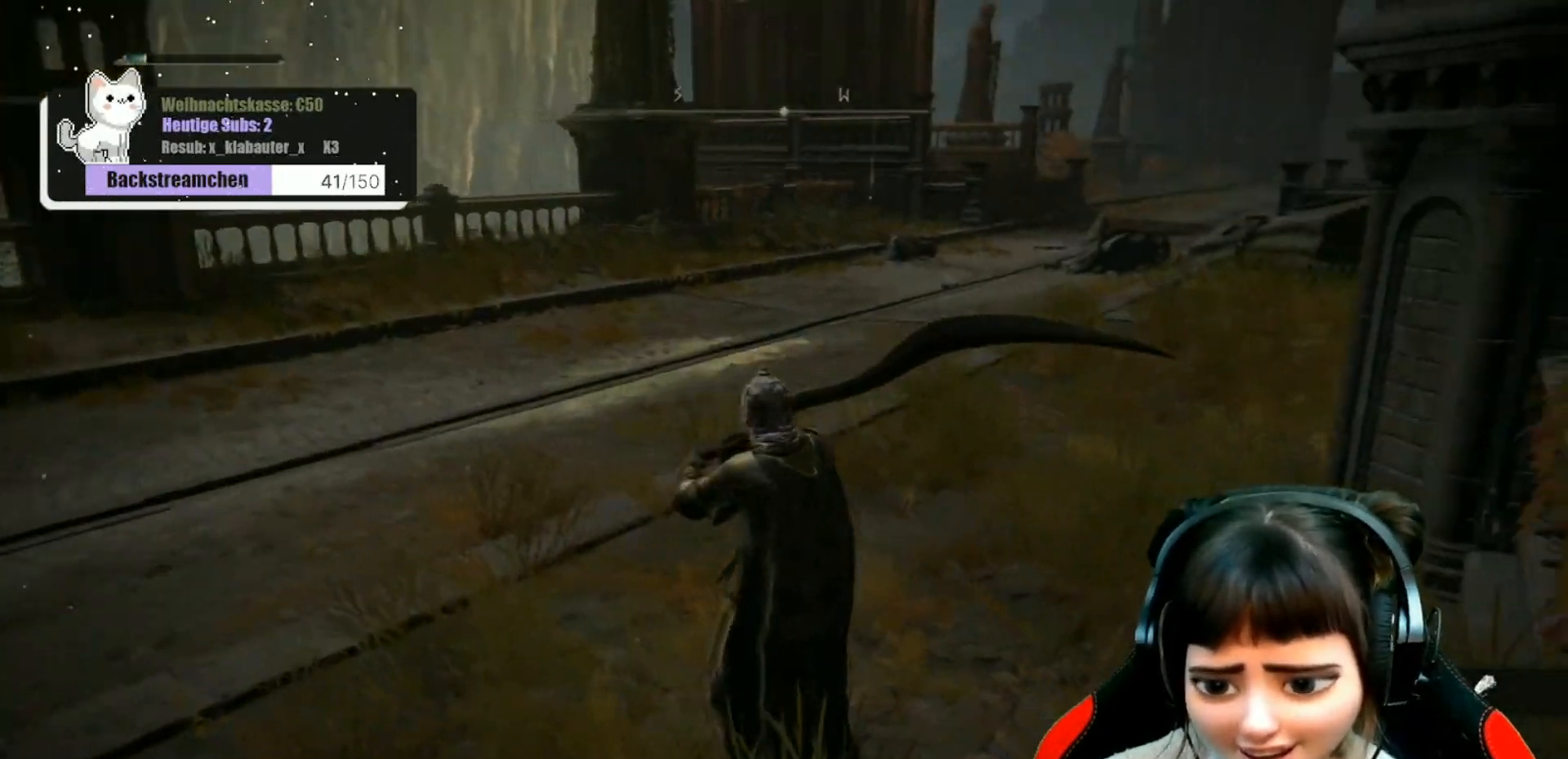
{"buttons": [], "left_stick": "center", "right_stick": "center", "events": [[67, "right_stick", "center"]]}
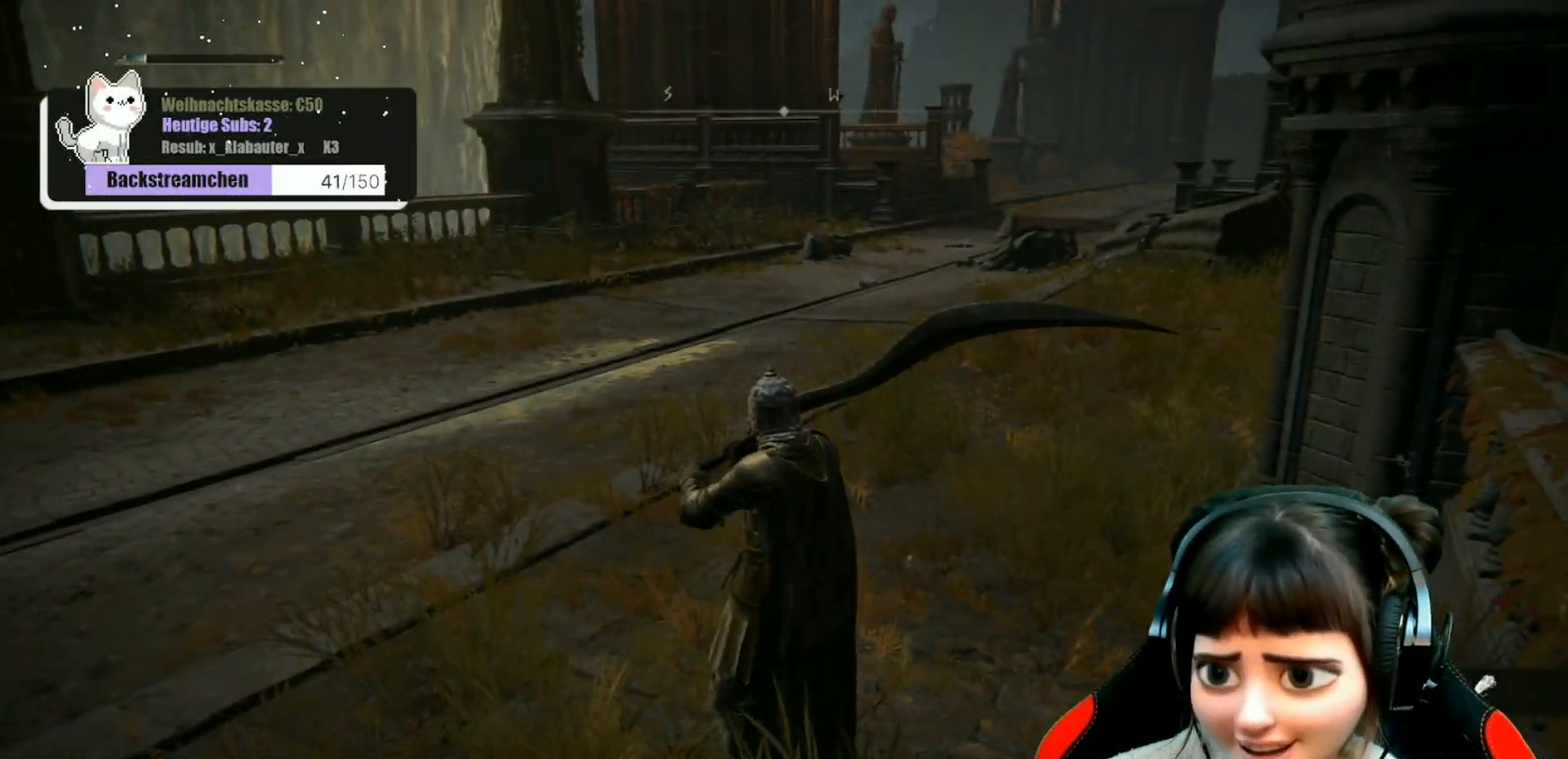
{"buttons": [], "left_stick": "center", "right_stick": "center", "events": [[17, "right_stick", "right"], [267, "right_stick", "center"]]}
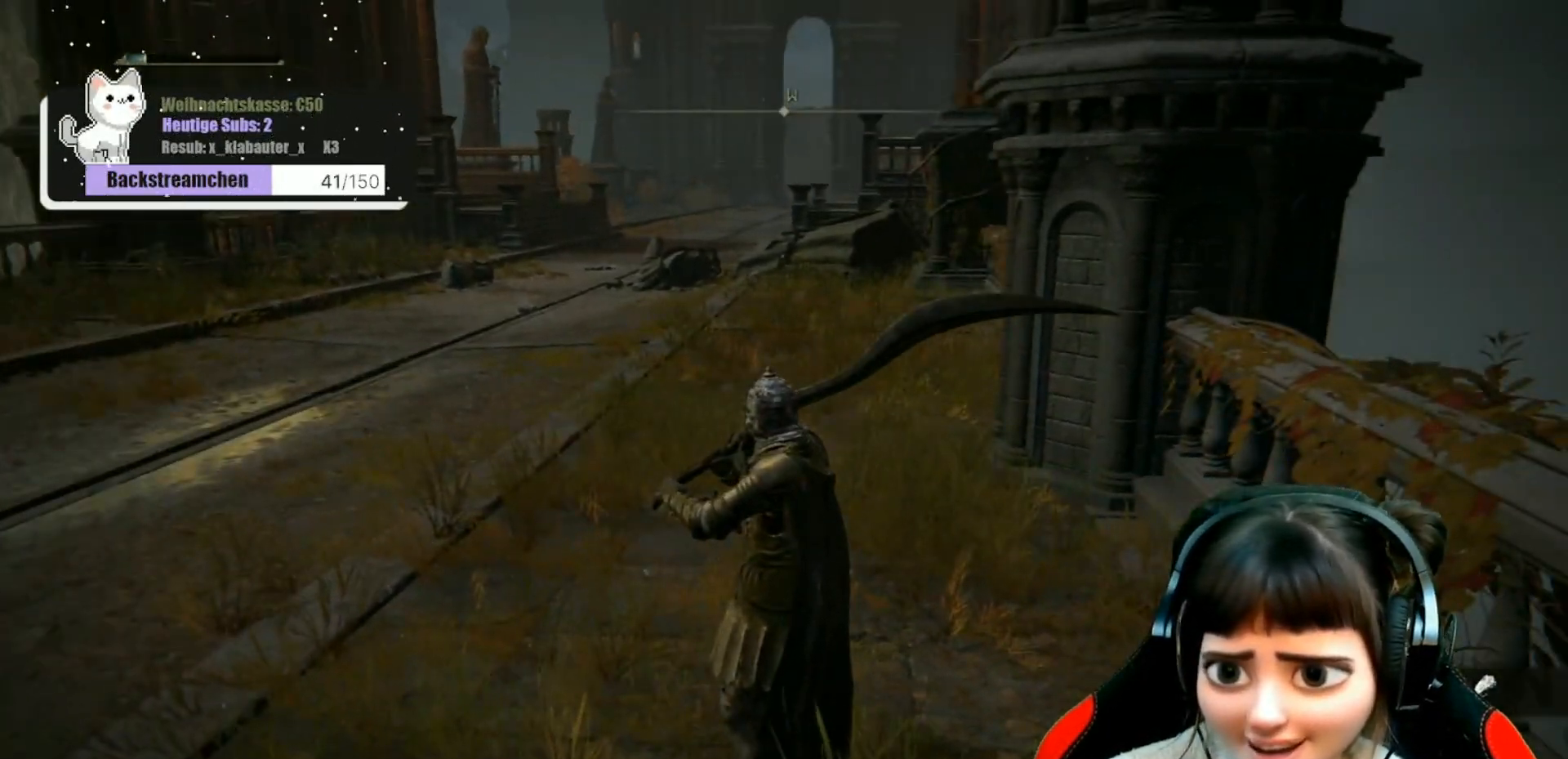
{"buttons": [], "left_stick": "center", "right_stick": "center", "events": []}
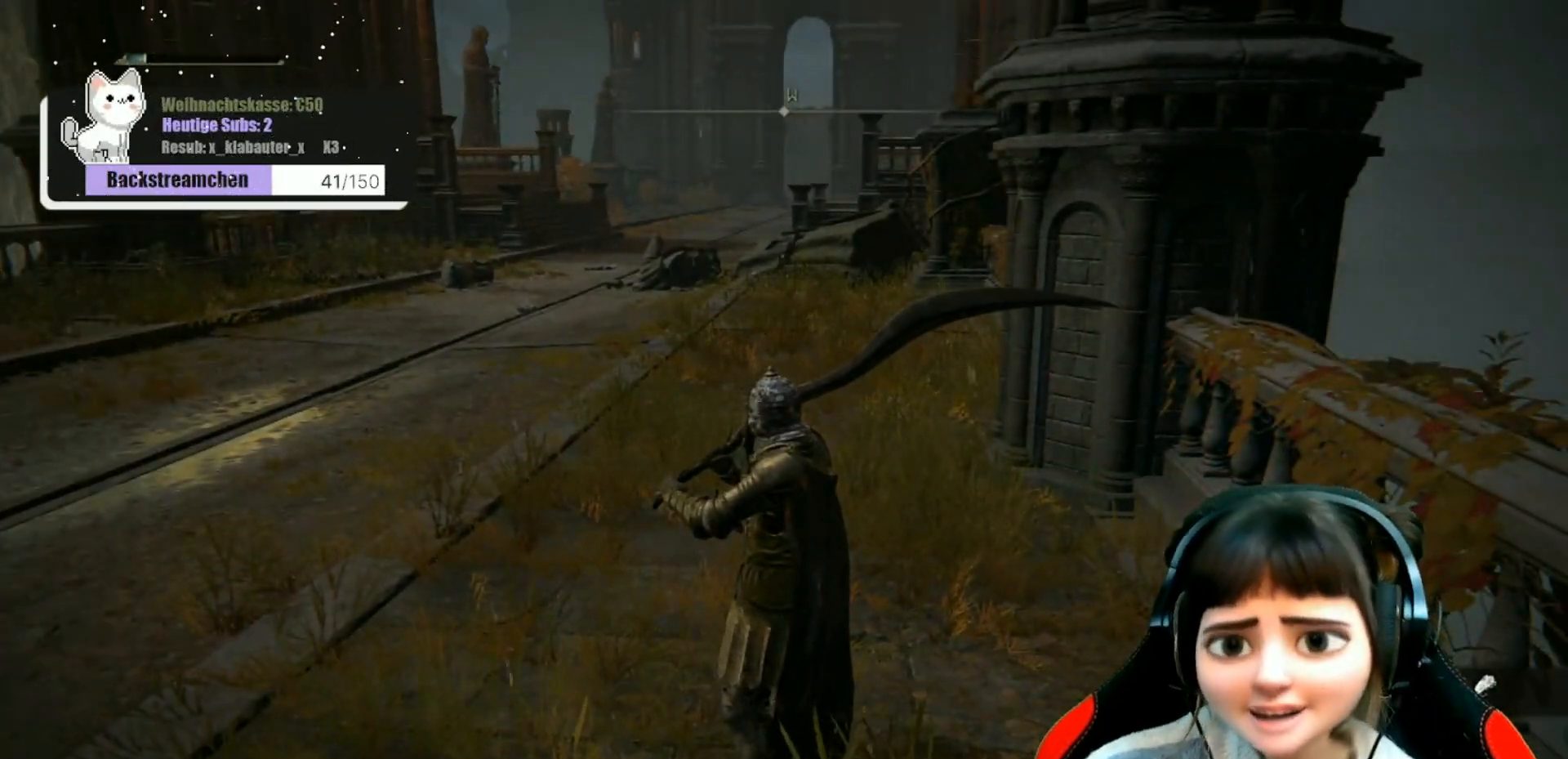
{"buttons": [], "left_stick": "center", "right_stick": "center", "events": []}
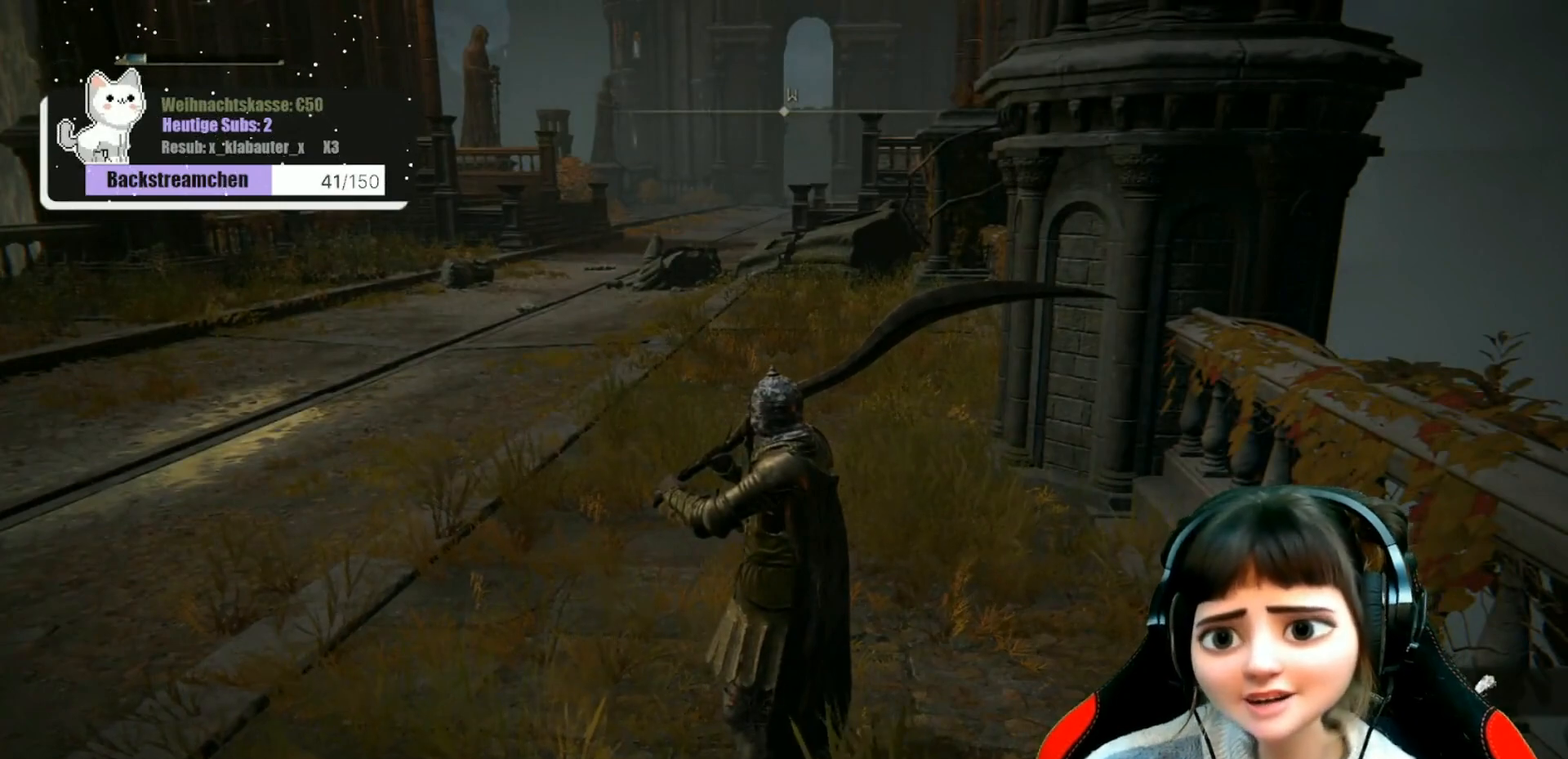
{"buttons": [], "left_stick": "center", "right_stick": "center", "events": []}
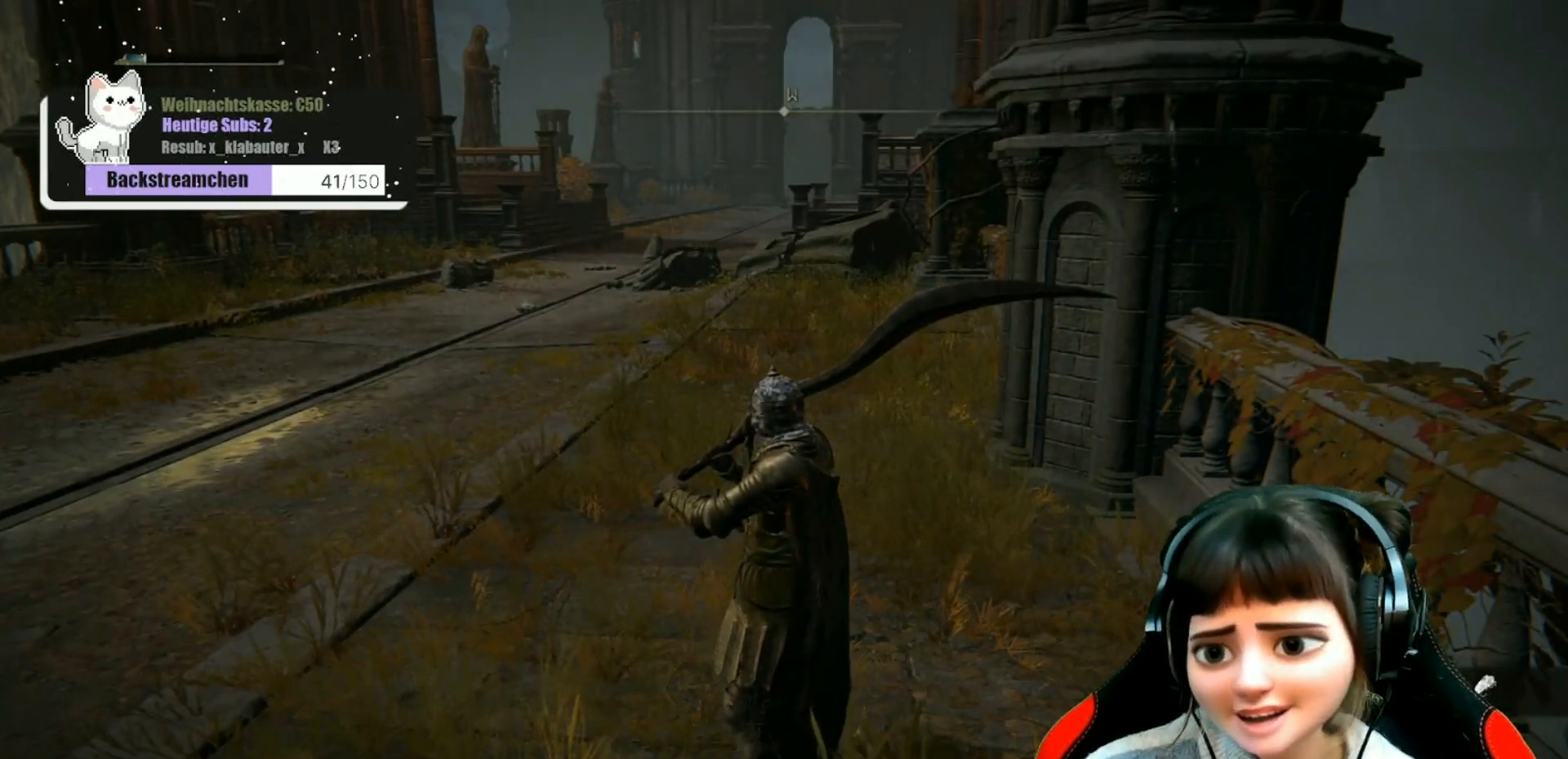
{"buttons": [], "left_stick": "center", "right_stick": "center", "events": []}
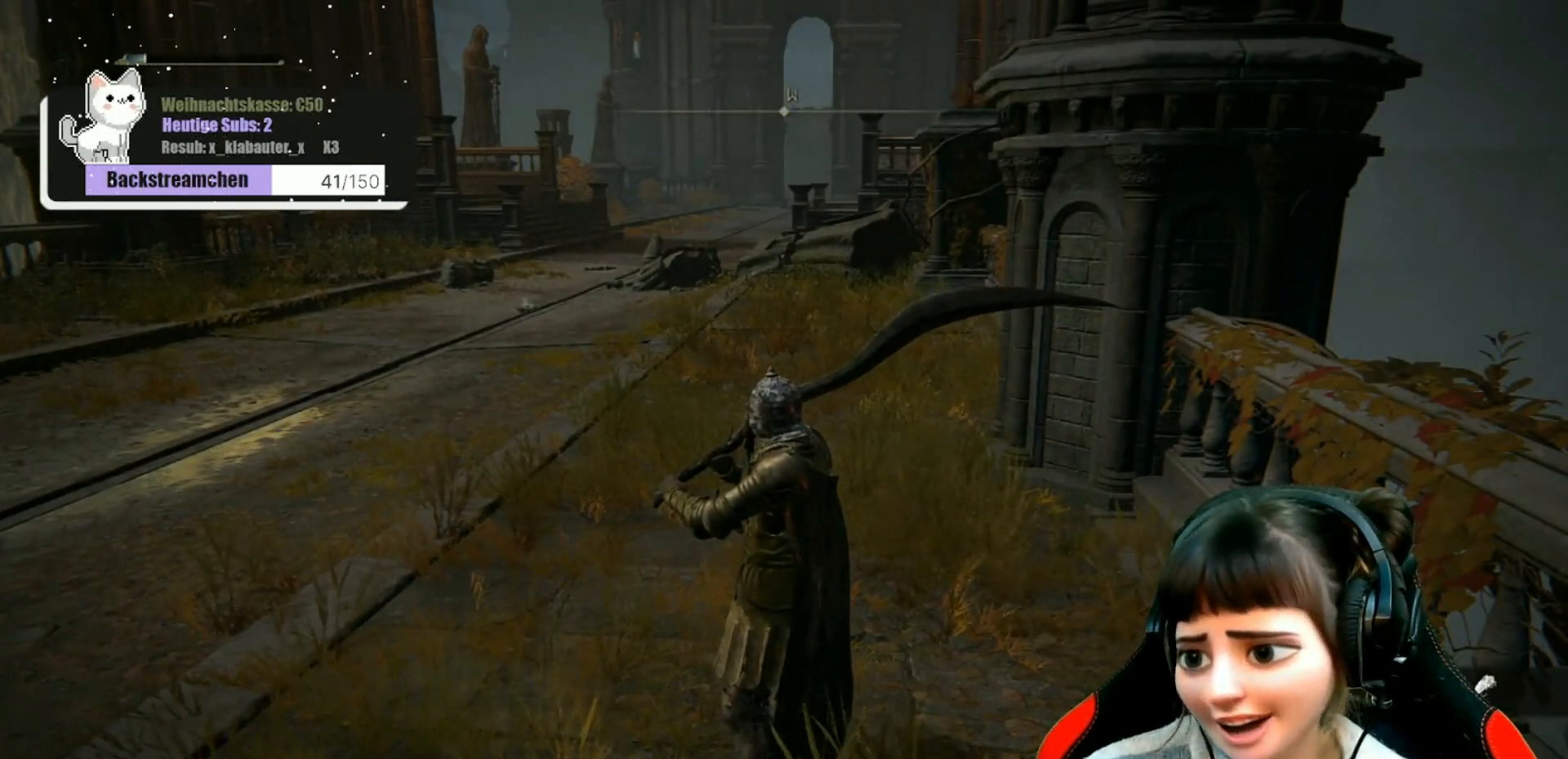
{"buttons": [], "left_stick": "up-left", "right_stick": "center", "events": [[483, "left_stick", "up-left"]]}
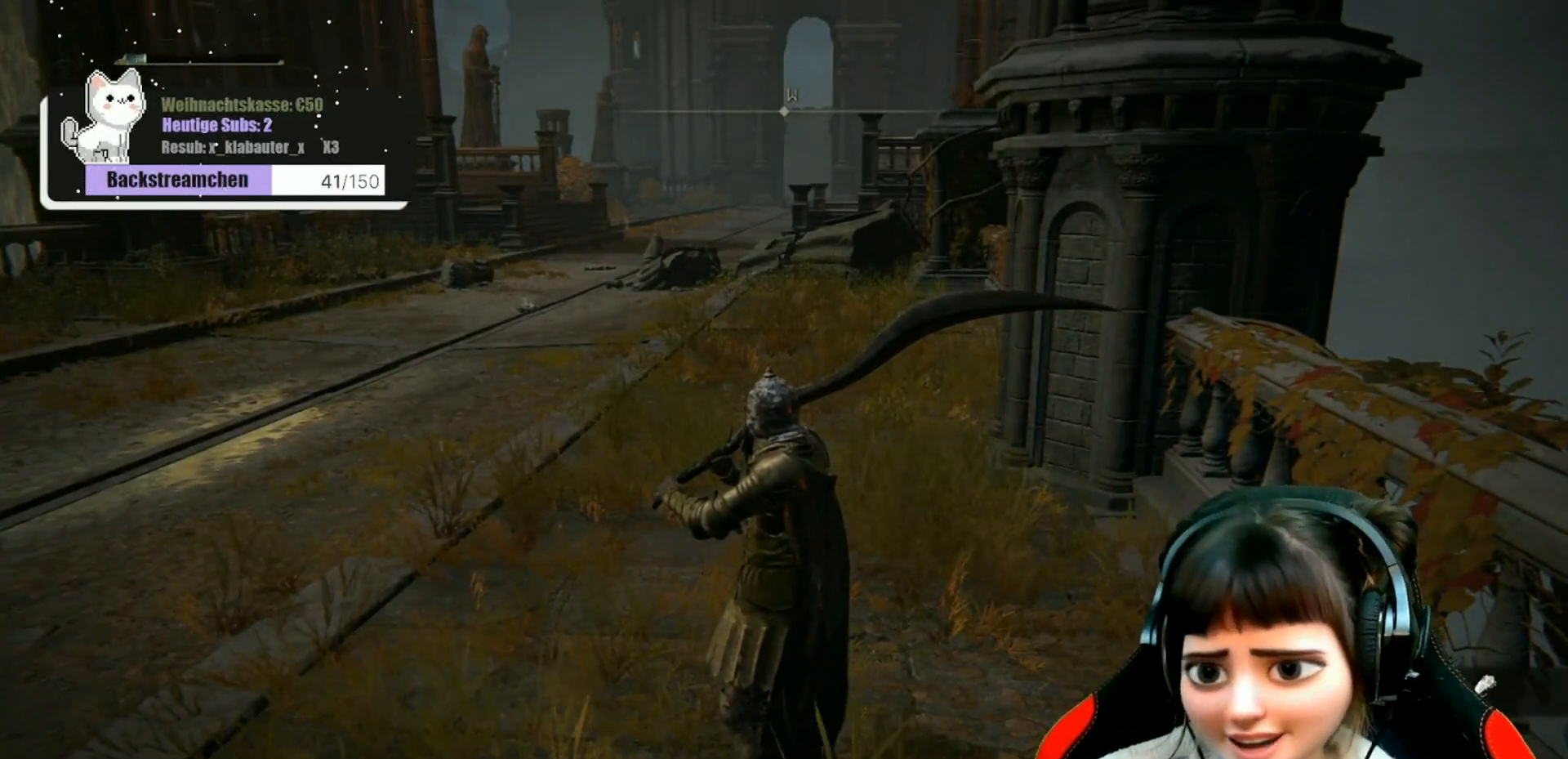
{"buttons": [], "left_stick": "up-left", "right_stick": "center", "events": []}
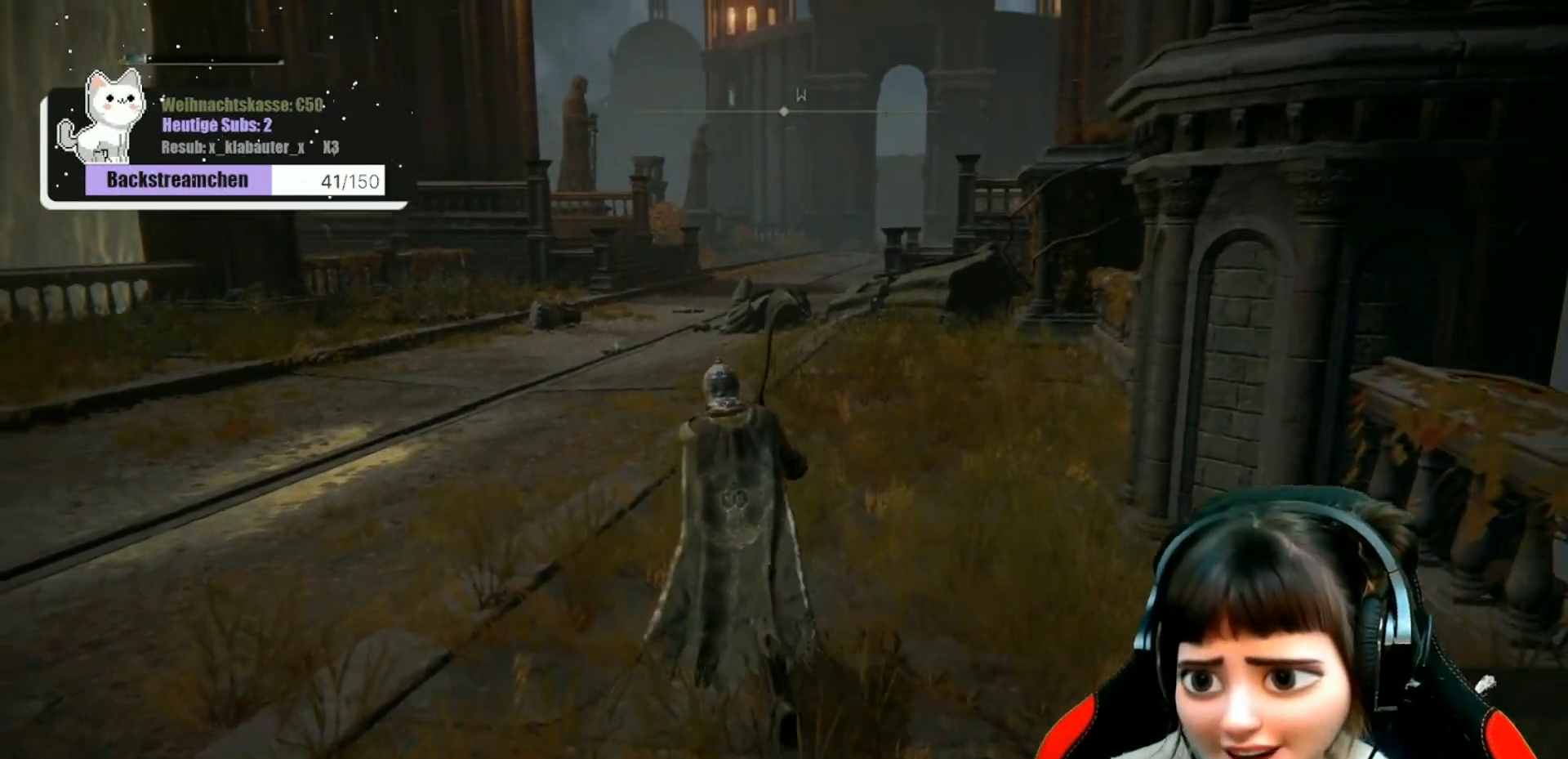
{"buttons": [], "left_stick": "up", "right_stick": "center", "events": [[467, "left_stick", "up"]]}
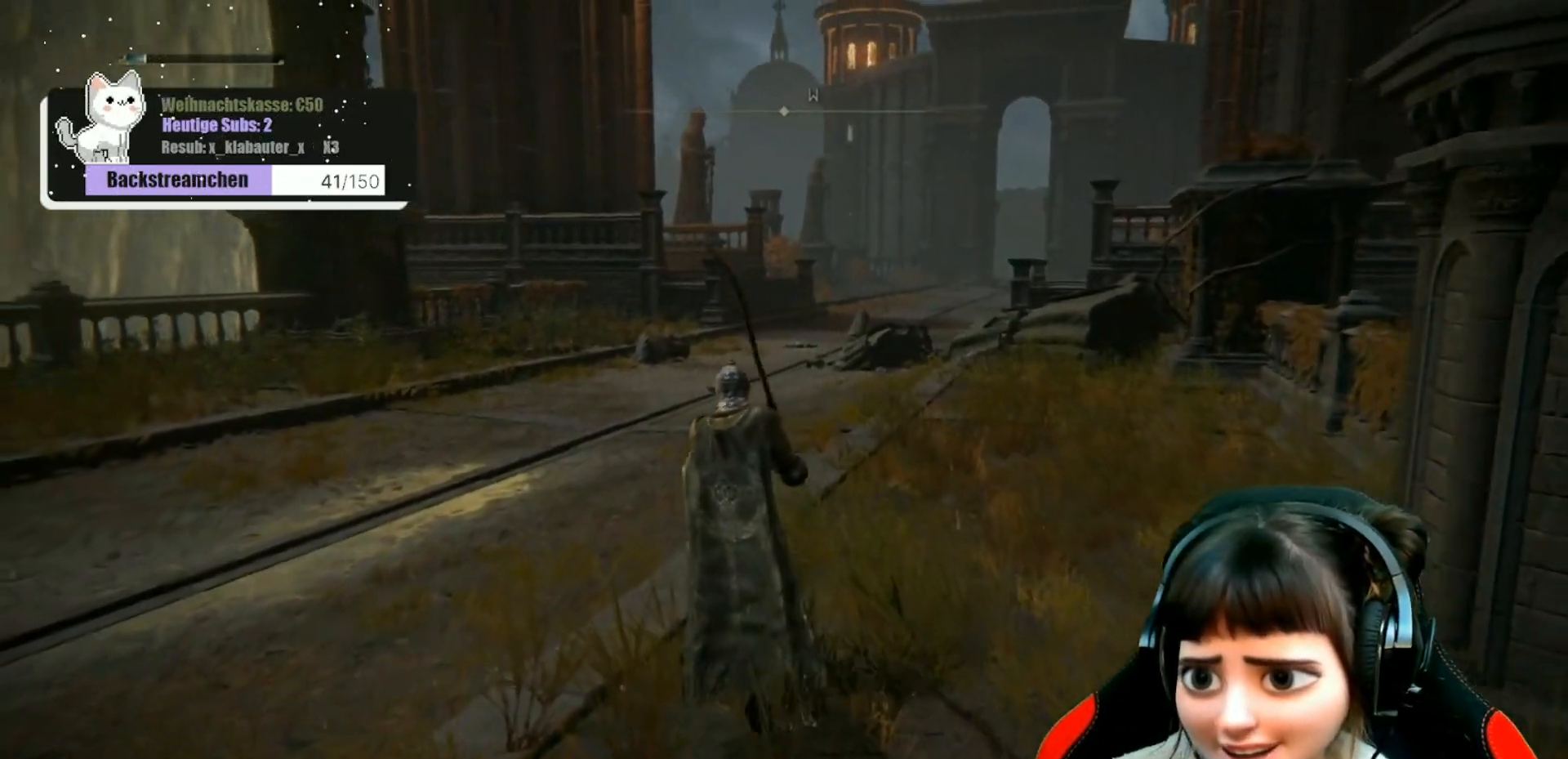
{"buttons": [], "left_stick": "up", "right_stick": "center", "events": [[267, "right_stick", "up"], [400, "right_stick", "center"]]}
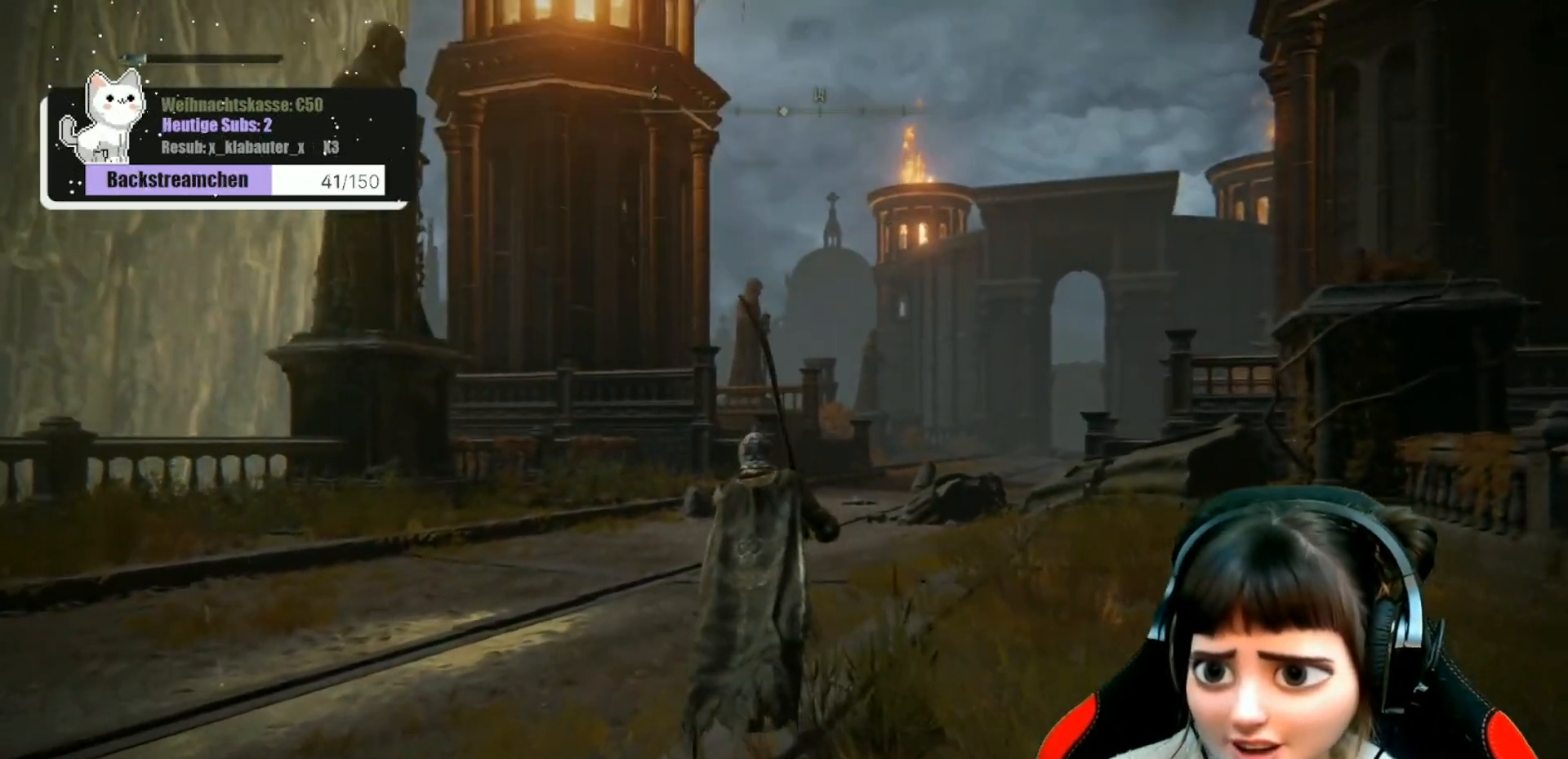
{"buttons": [], "left_stick": "up", "right_stick": "center", "events": []}
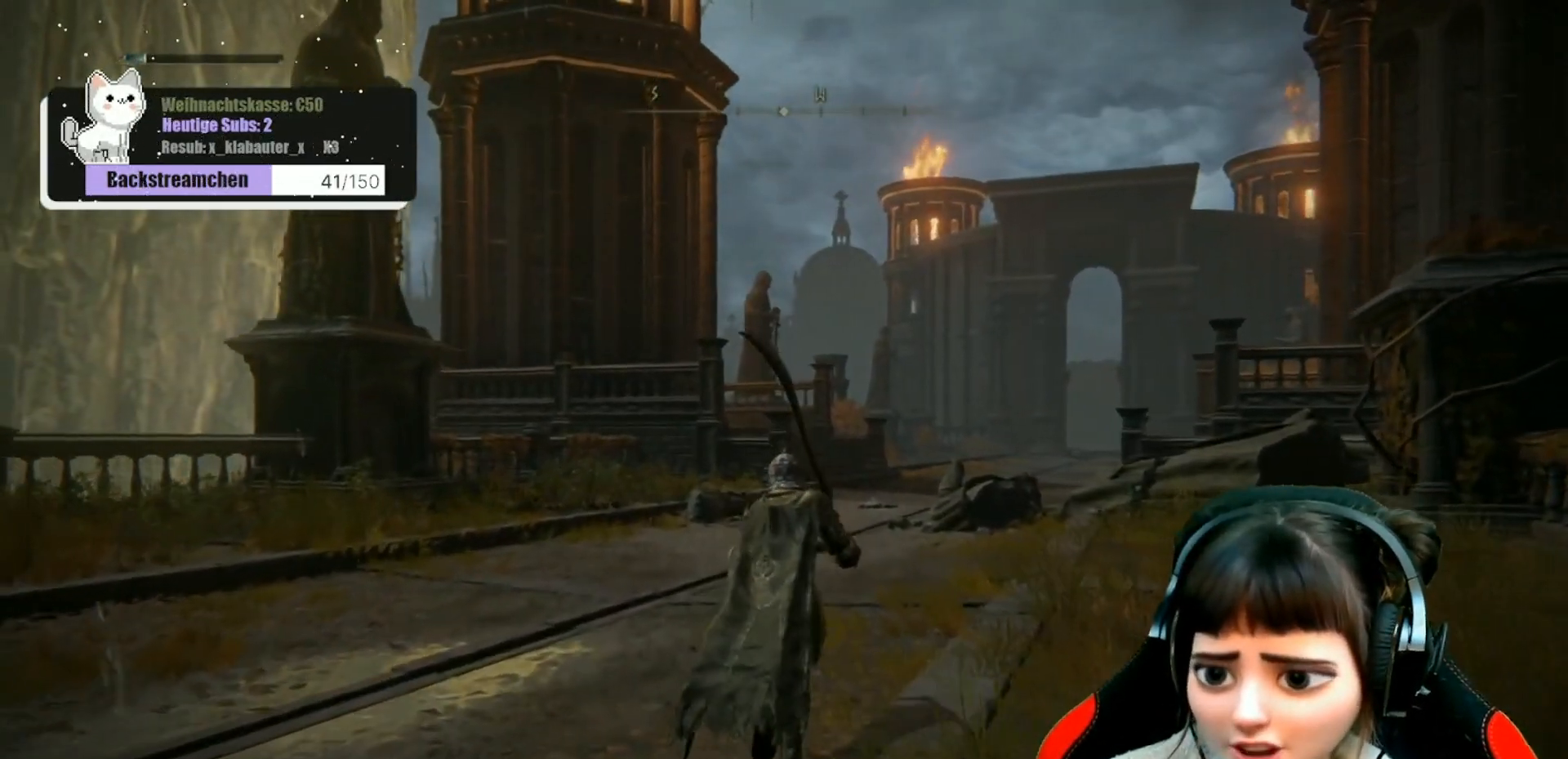
{"buttons": [], "left_stick": "up", "right_stick": "down-right", "events": [[217, "right_stick", "down-right"]]}
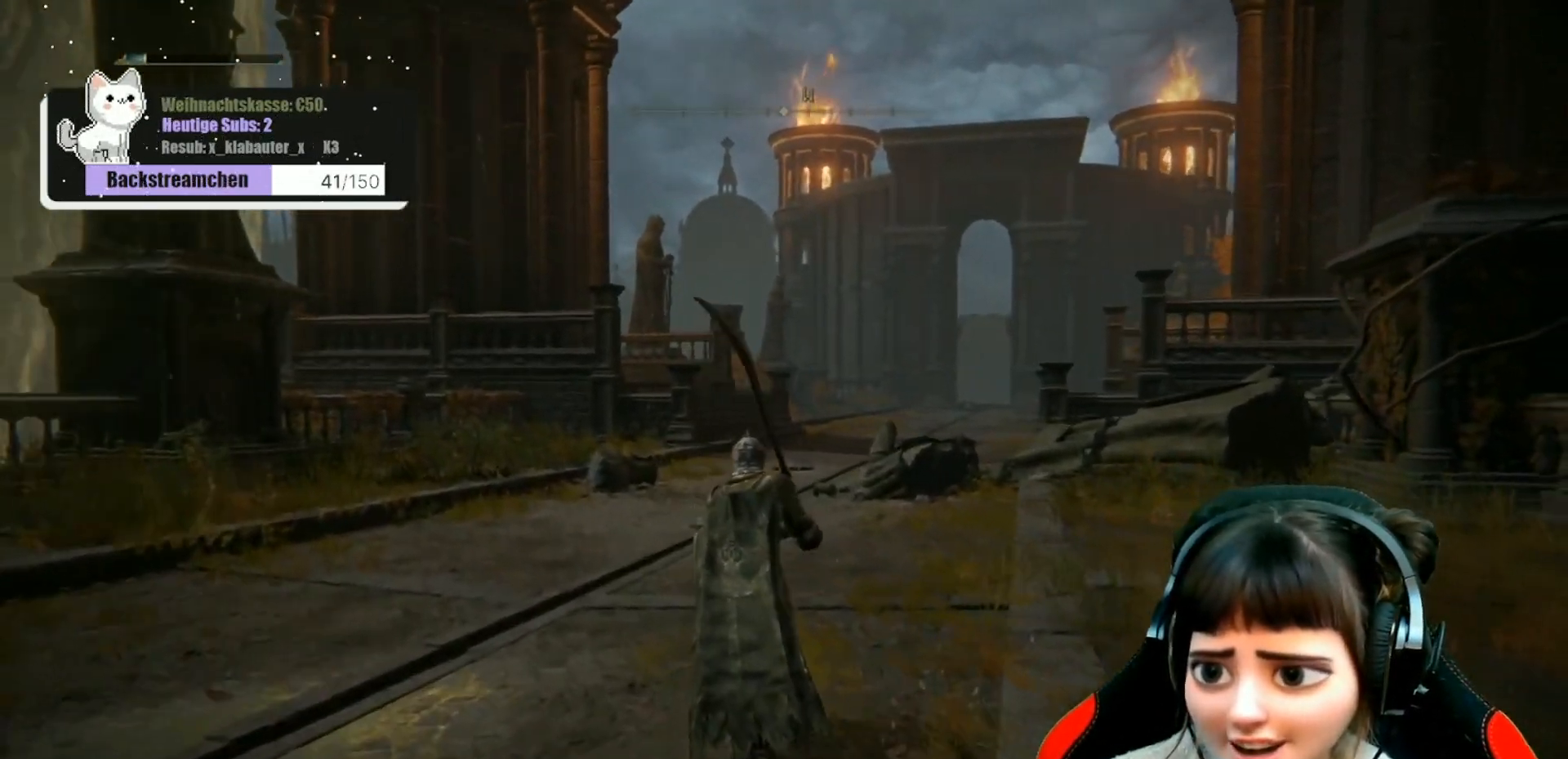
{"buttons": [], "left_stick": "up", "right_stick": "center", "events": [[117, "right_stick", "center"]]}
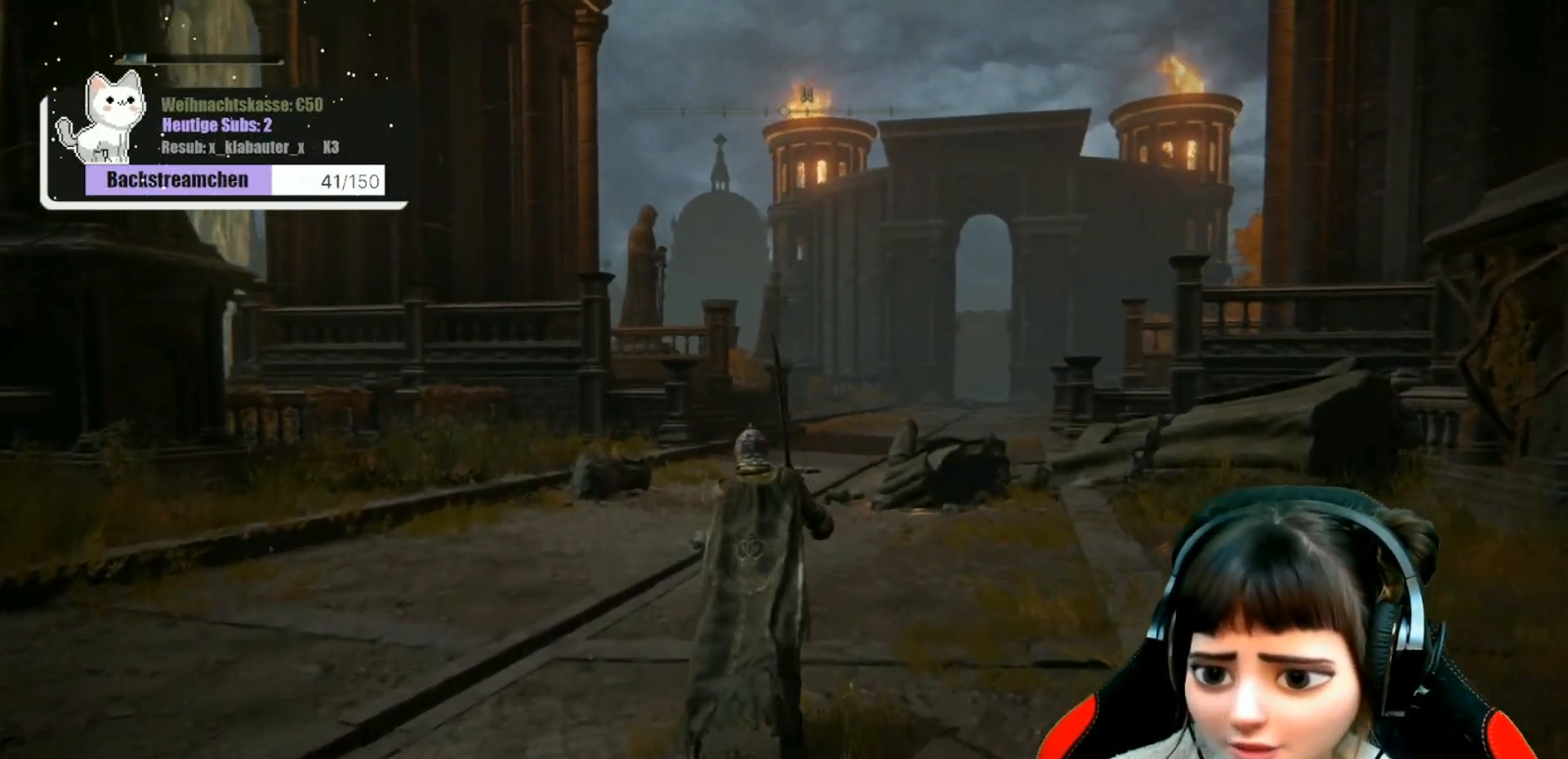
{"buttons": [], "left_stick": "up", "right_stick": "center", "events": []}
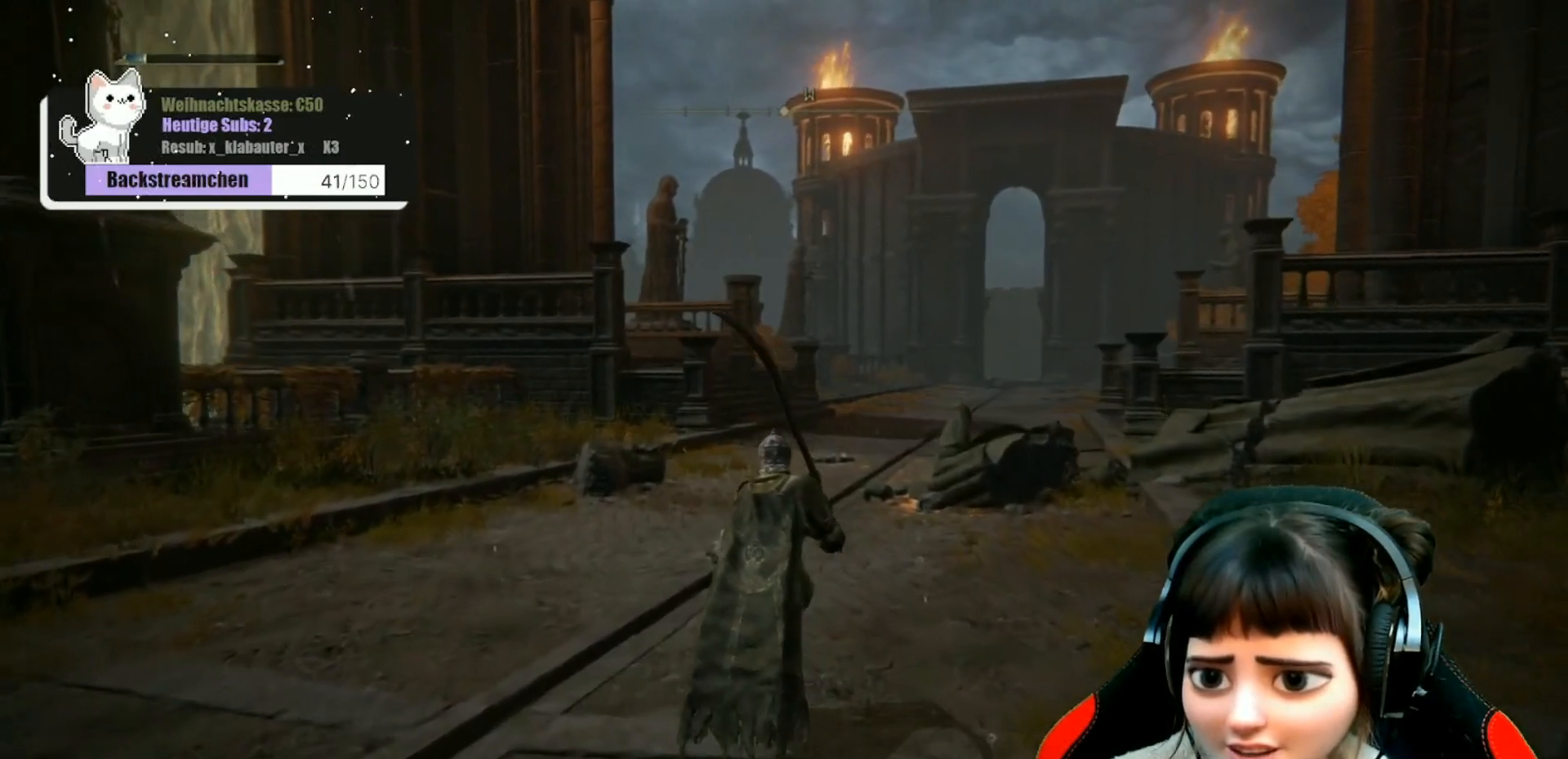
{"buttons": [], "left_stick": "up", "right_stick": "center", "events": []}
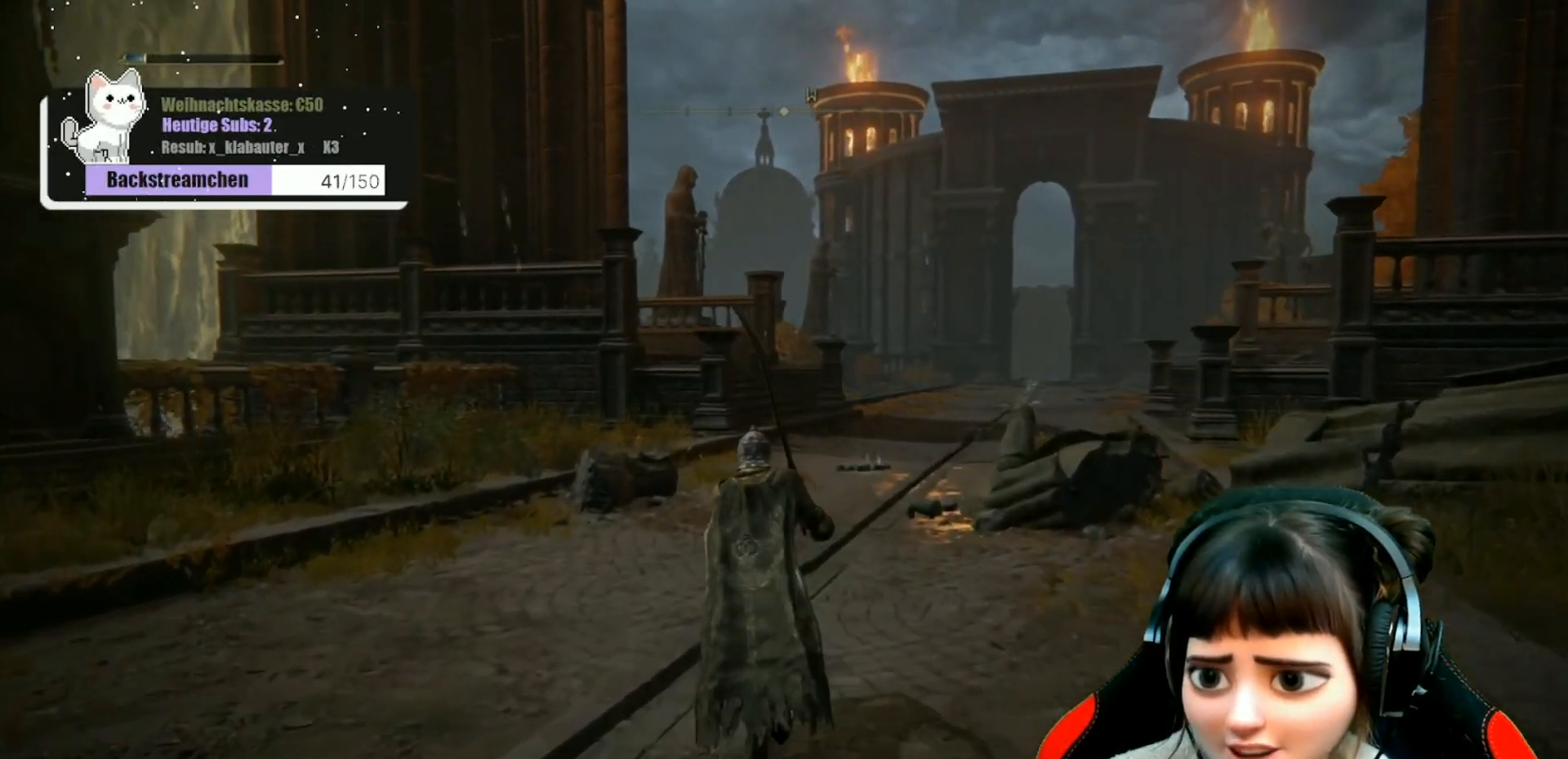
{"buttons": [], "left_stick": "up", "right_stick": "center", "events": []}
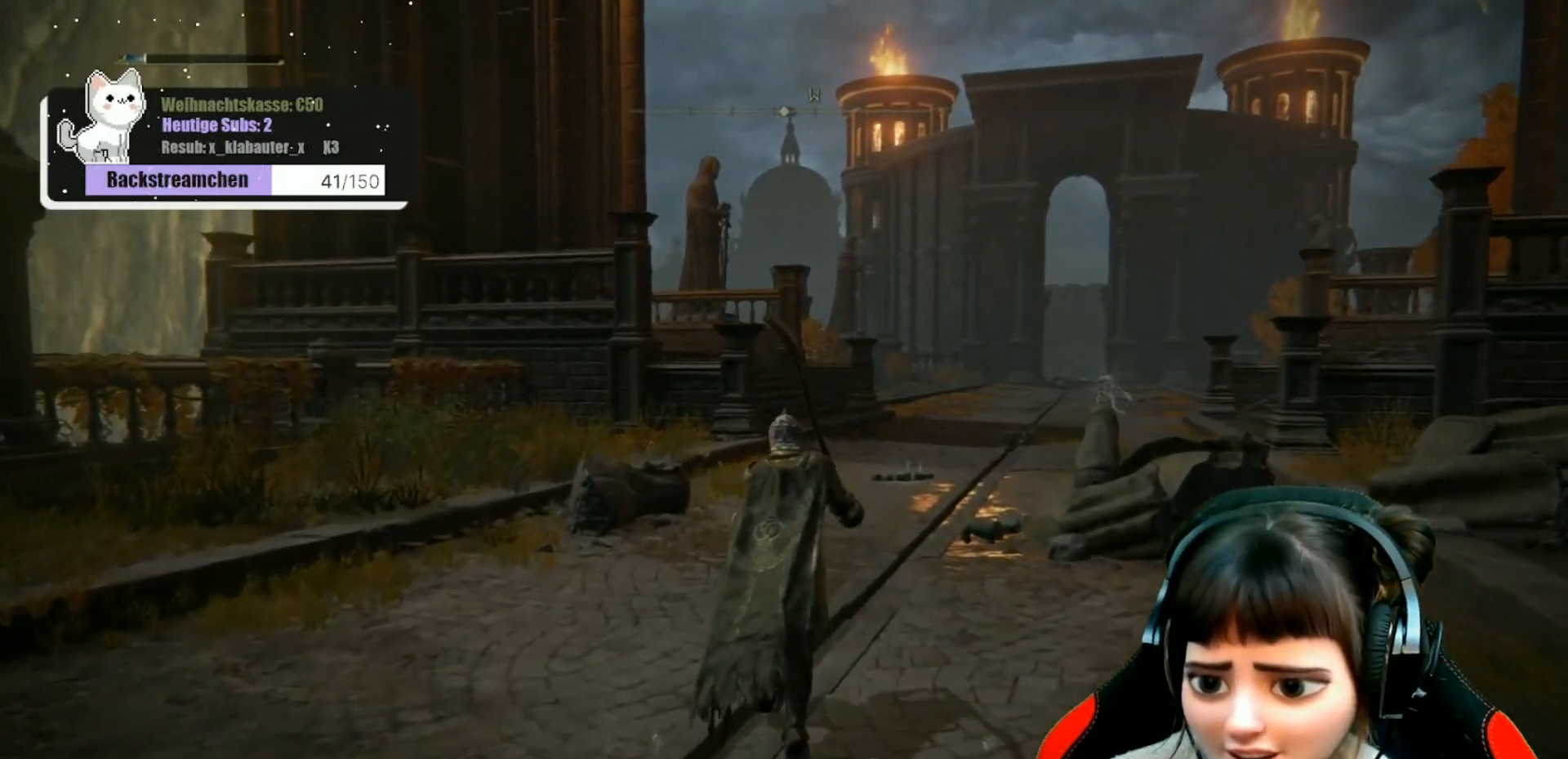
{"buttons": [], "left_stick": "center", "right_stick": "center", "events": [[367, "Y", "down"], [400, "left_stick", "center"], [433, "Y", "up"]]}